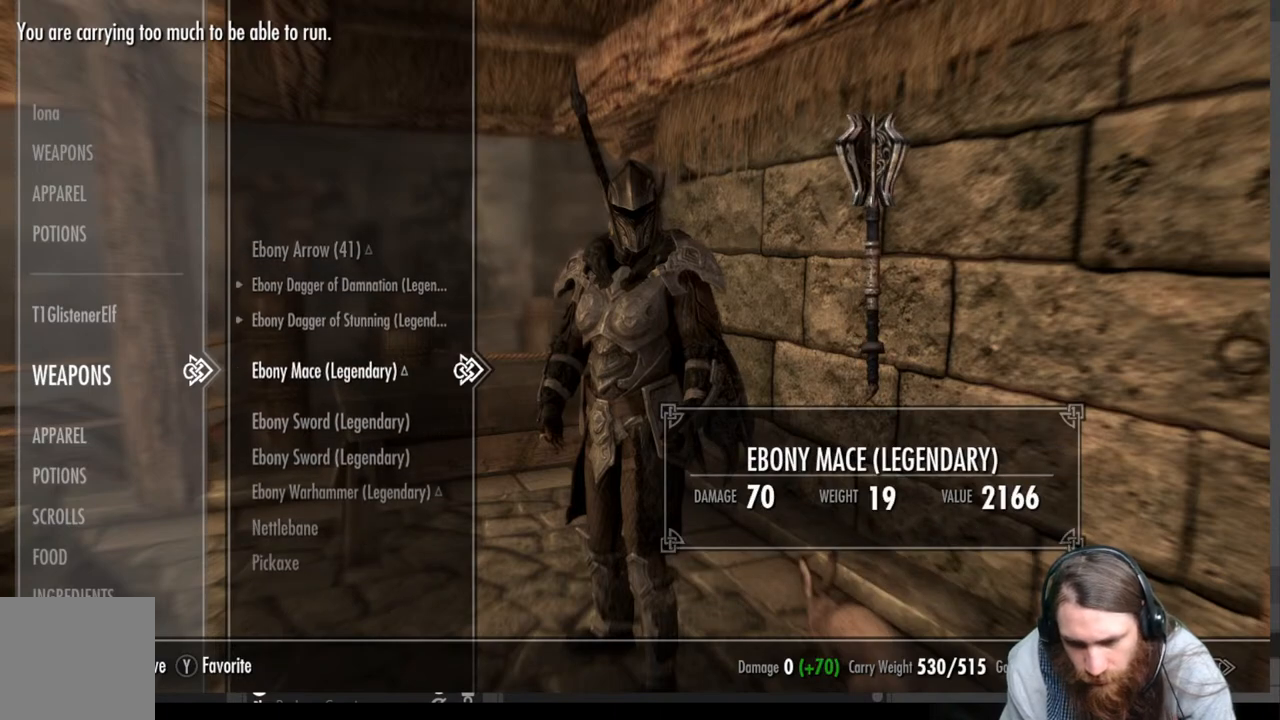
Gameplay with a controller (Xbox layout); each line is a JSON object with the inputs held at the frame after it. "events" lists button and stick changes between this image and that frame as [ms after this image, input, new state], when the widget could be followed in between.
{"buttons": [], "left_stick": "center", "right_stick": "center", "events": []}
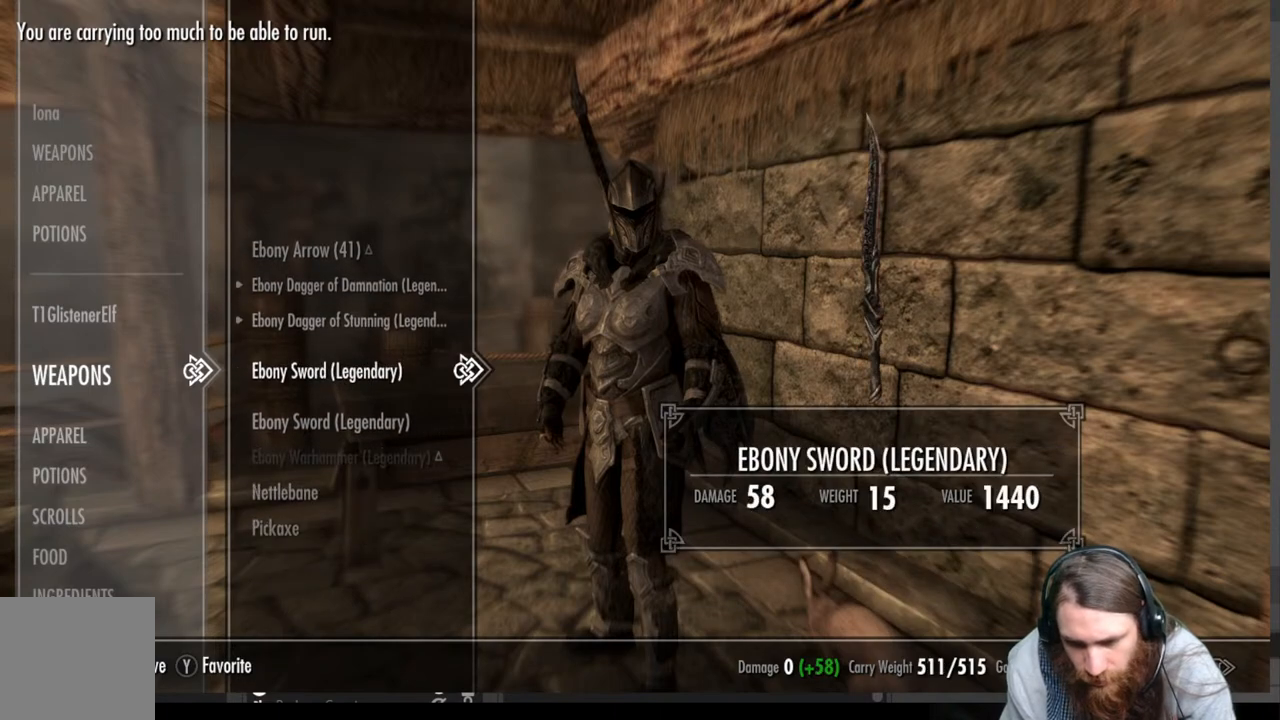
{"buttons": [], "left_stick": "center", "right_stick": "center", "events": [[100, "X", "down"], [300, "X", "up"]]}
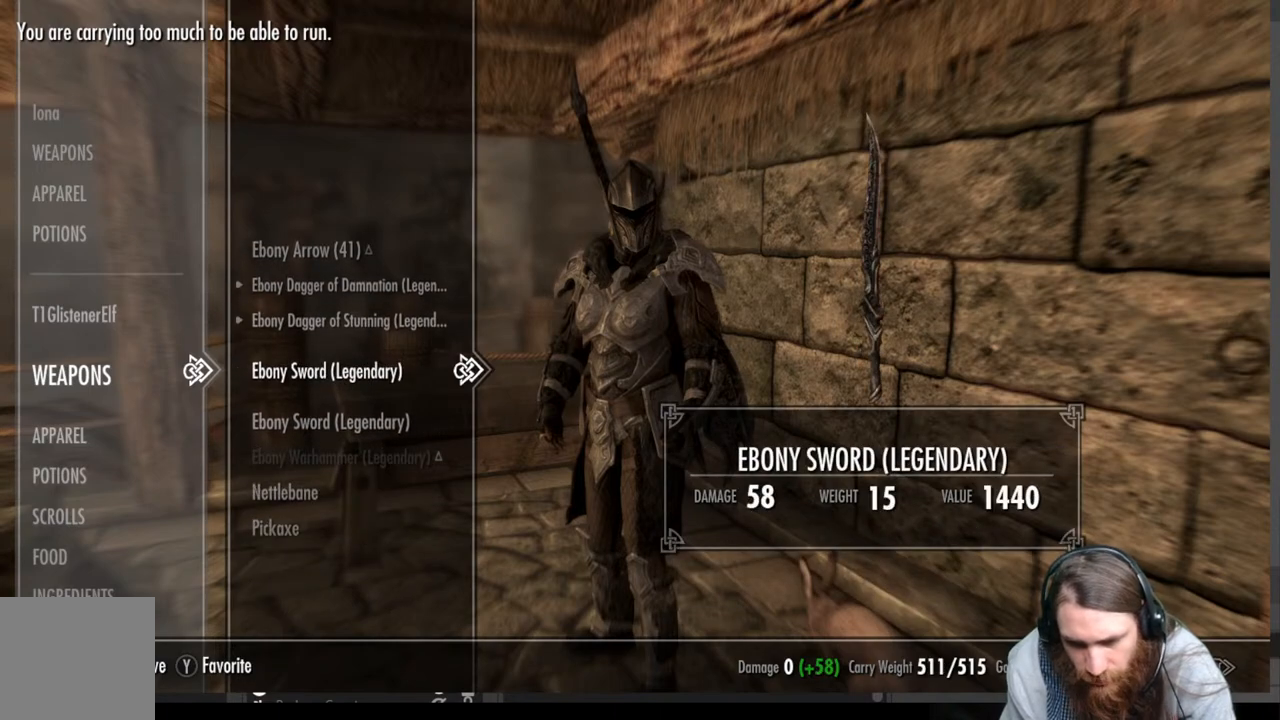
{"buttons": [], "left_stick": "center", "right_stick": "center", "events": []}
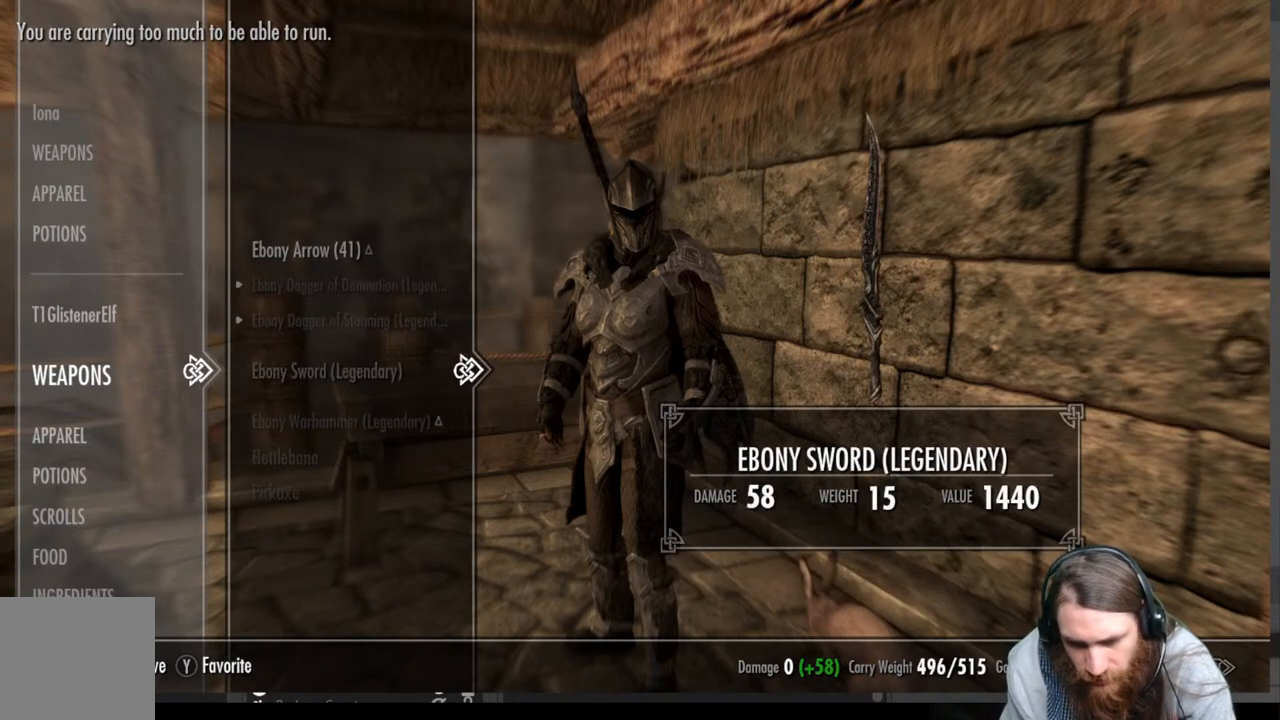
{"buttons": [], "left_stick": "center", "right_stick": "center", "events": []}
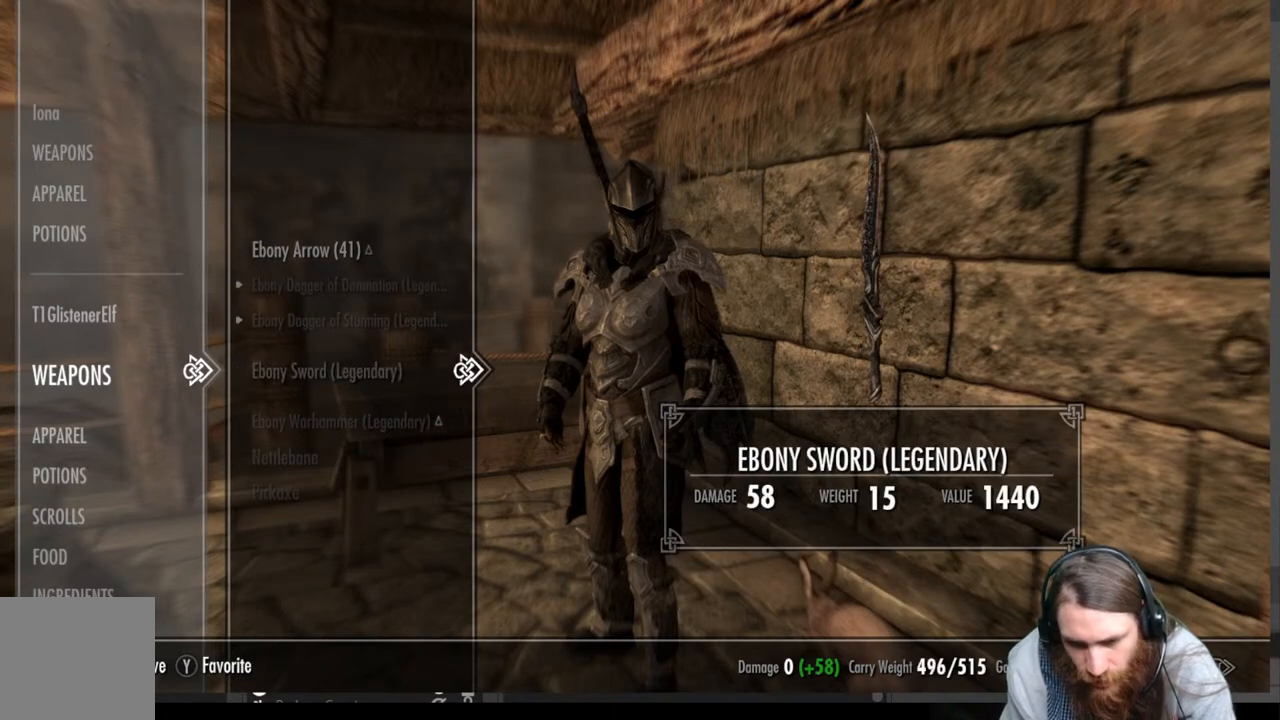
{"buttons": [], "left_stick": "center", "right_stick": "center", "events": []}
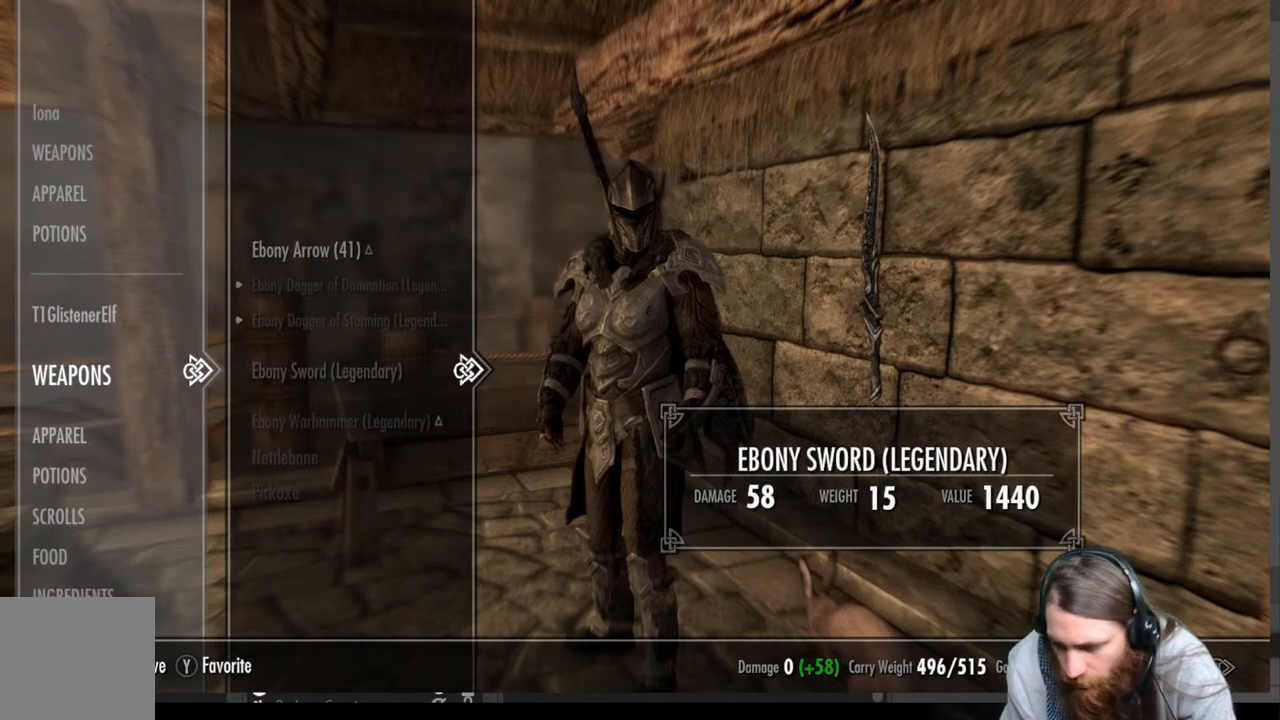
{"buttons": [], "left_stick": "center", "right_stick": "center", "events": []}
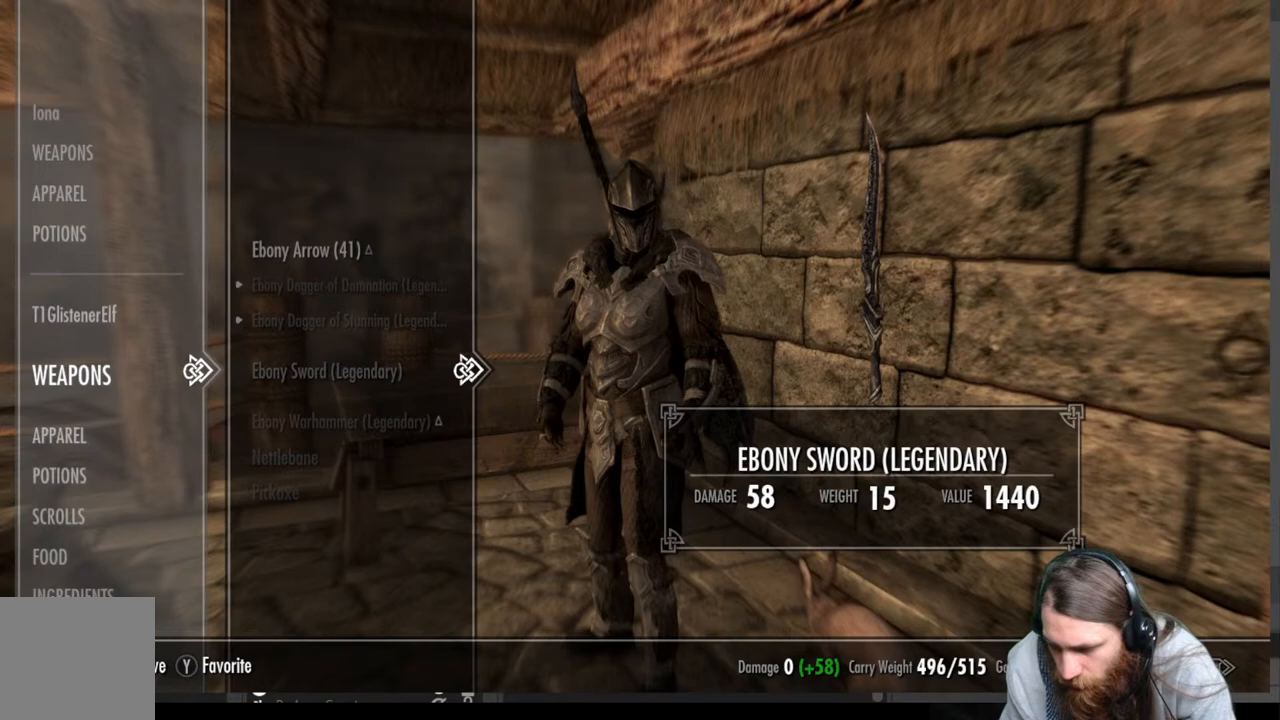
{"buttons": [], "left_stick": "center", "right_stick": "center", "events": []}
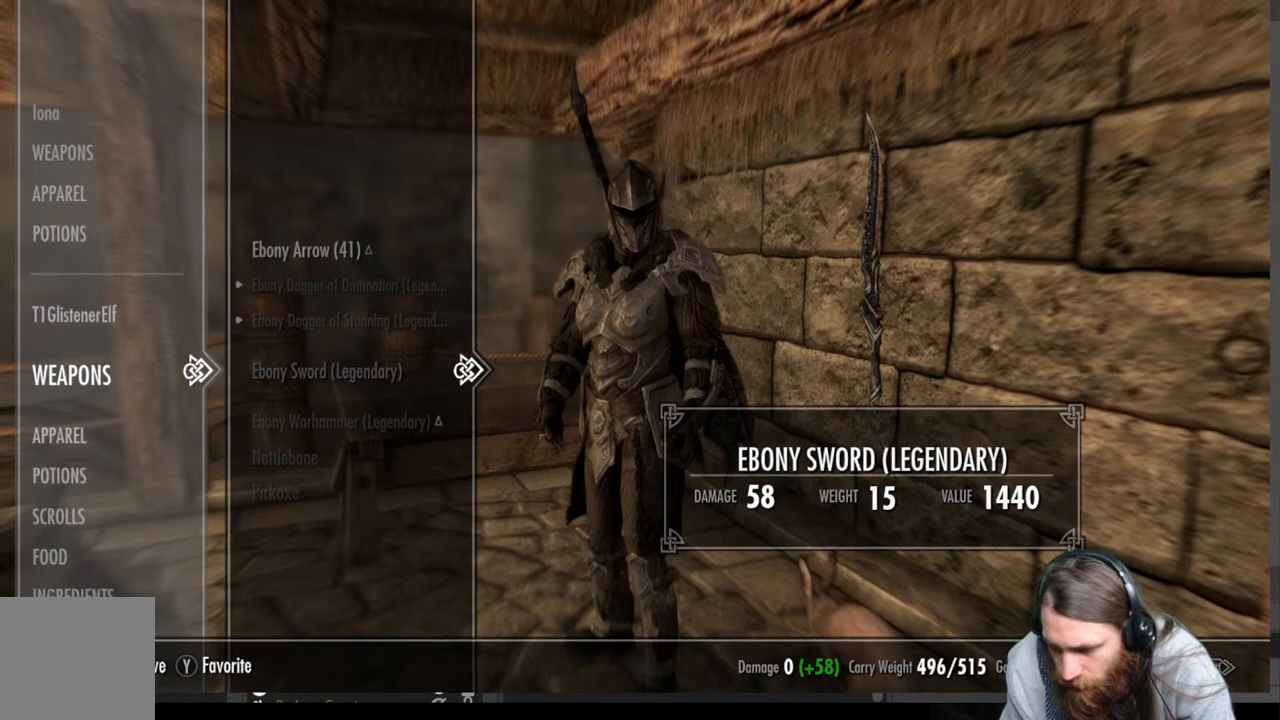
{"buttons": [], "left_stick": "center", "right_stick": "center", "events": []}
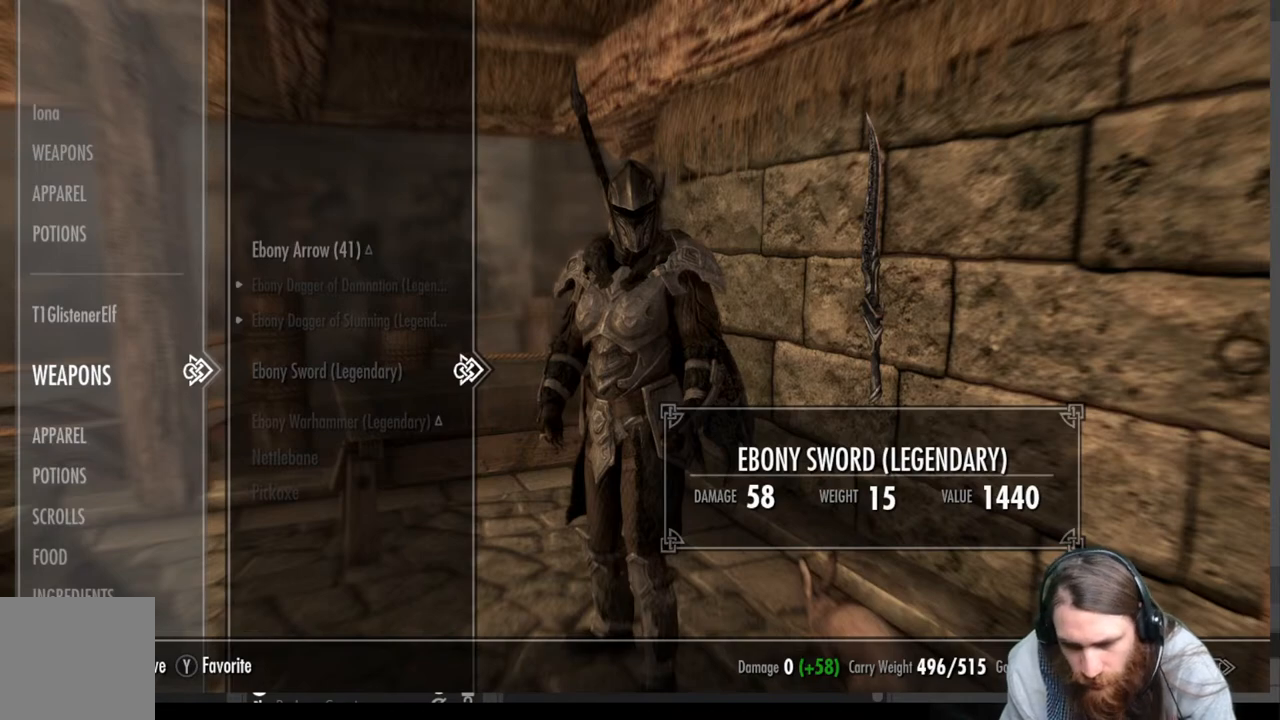
{"buttons": [], "left_stick": "center", "right_stick": "center", "events": []}
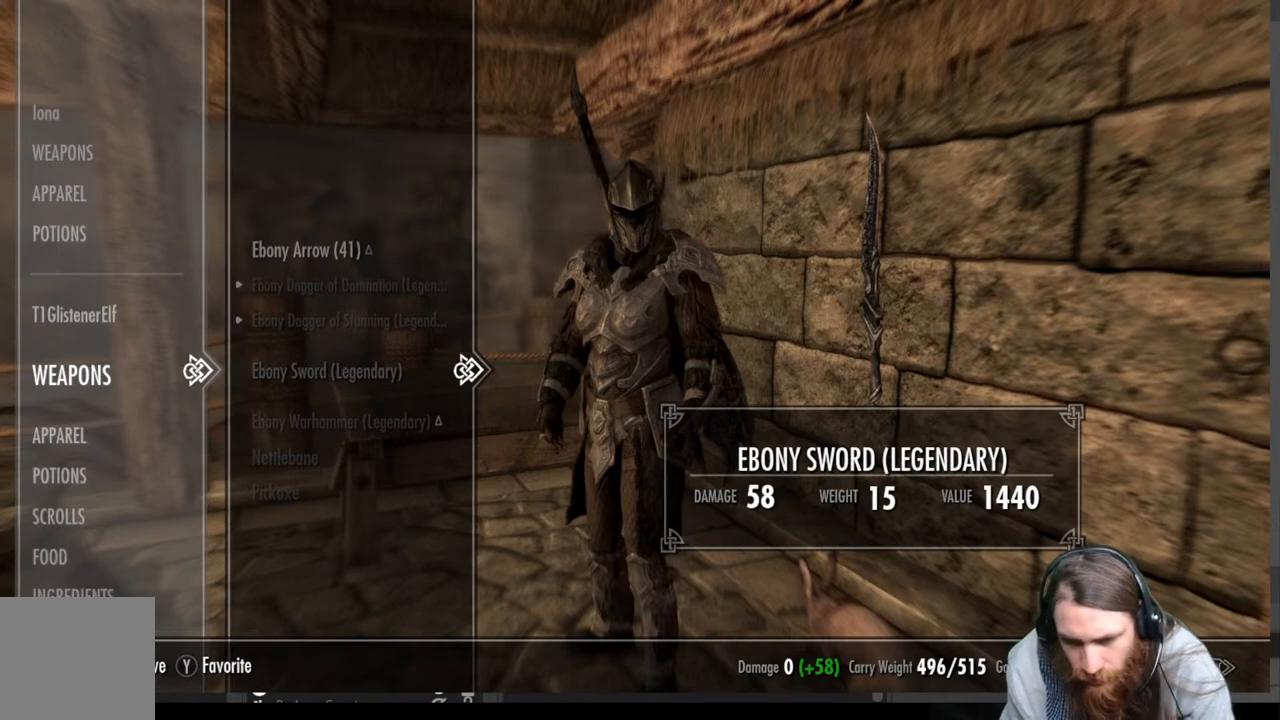
{"buttons": [], "left_stick": "center", "right_stick": "center", "events": []}
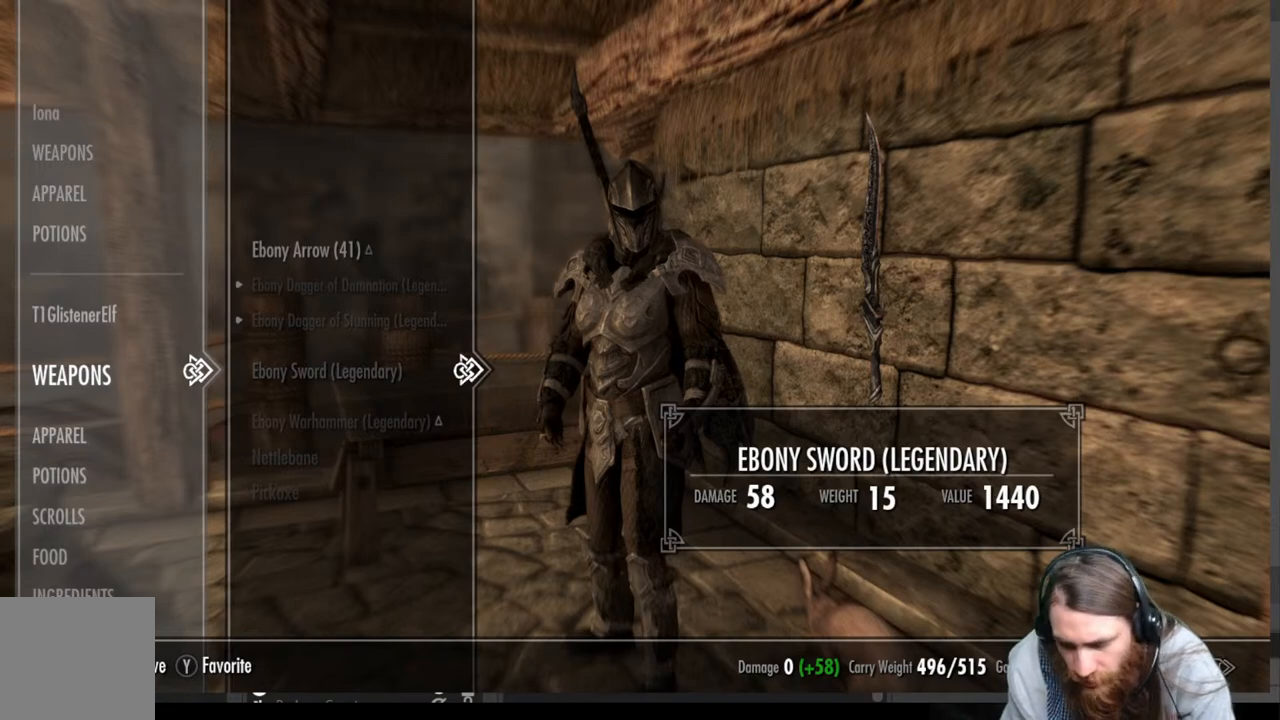
{"buttons": [], "left_stick": "center", "right_stick": "center", "events": []}
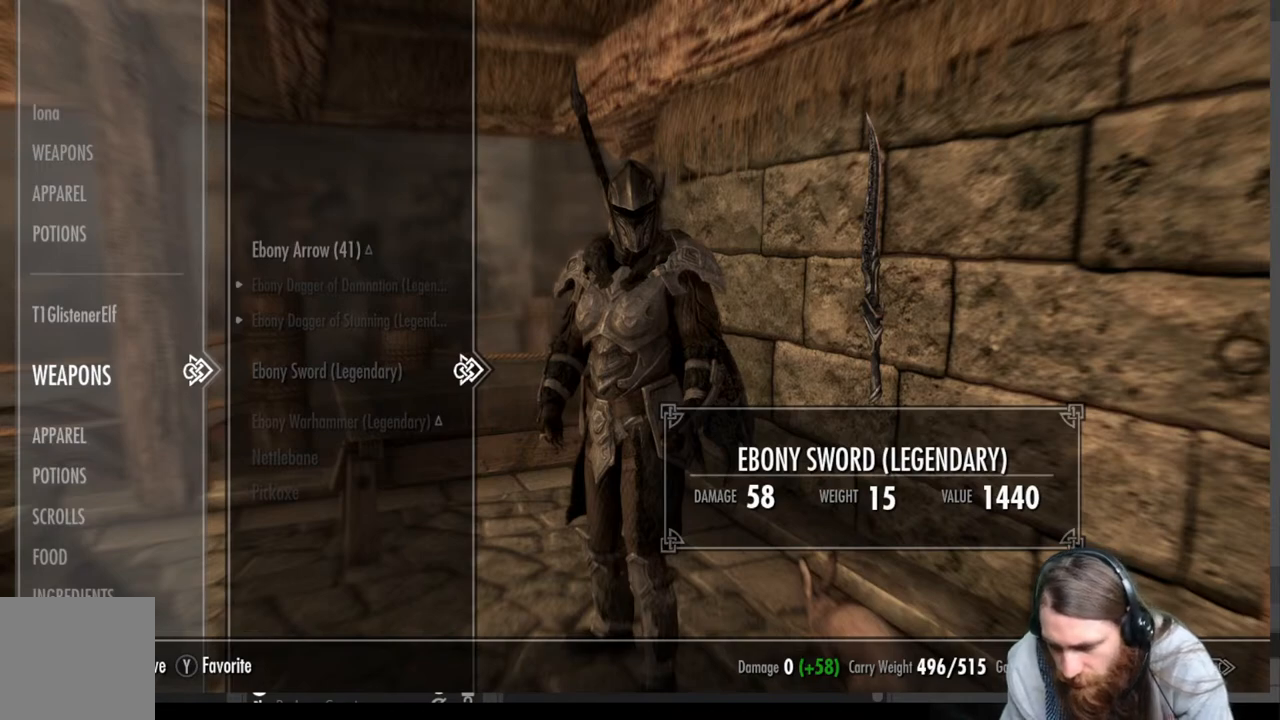
{"buttons": ["DPAD_UP"], "left_stick": "center", "right_stick": "center", "events": [[217, "DPAD_UP", "down"], [233, "DPAD_UP", "up"], [467, "DPAD_UP", "down"]]}
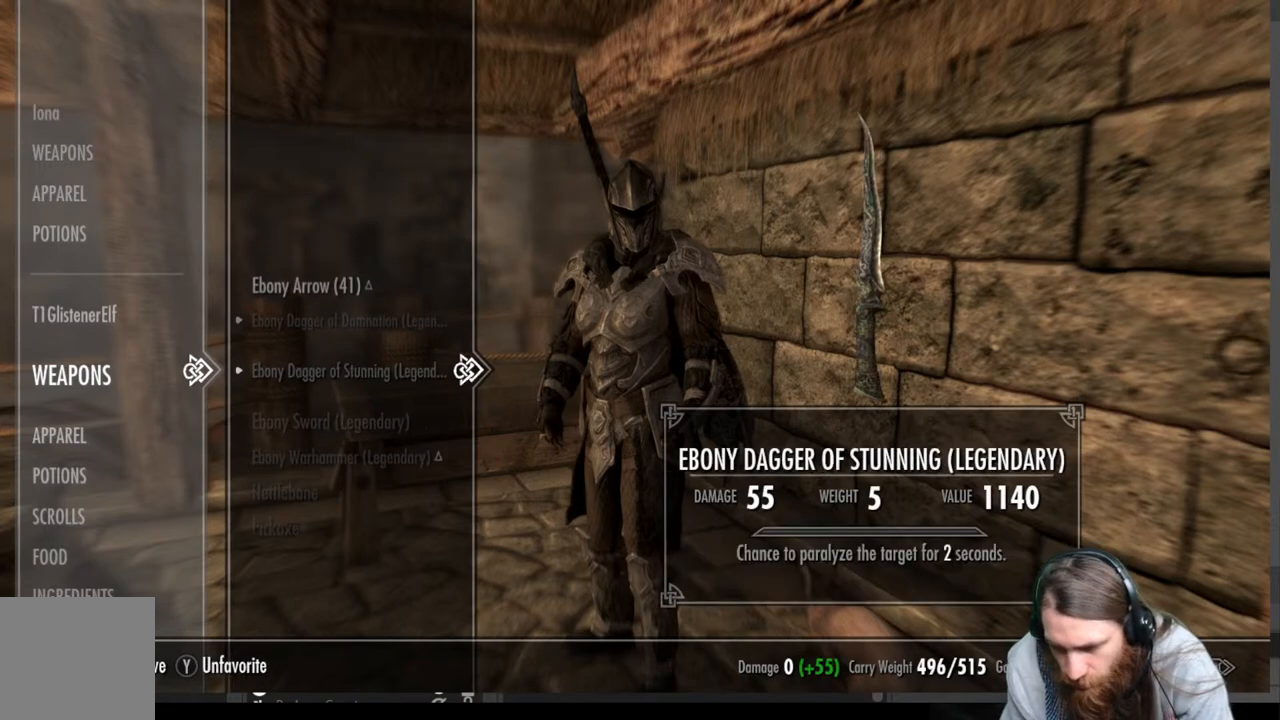
{"buttons": [], "left_stick": "center", "right_stick": "center", "events": [[67, "DPAD_UP", "up"], [183, "DPAD_UP", "down"], [283, "DPAD_UP", "up"], [383, "DPAD_UP", "down"], [500, "DPAD_UP", "up"]]}
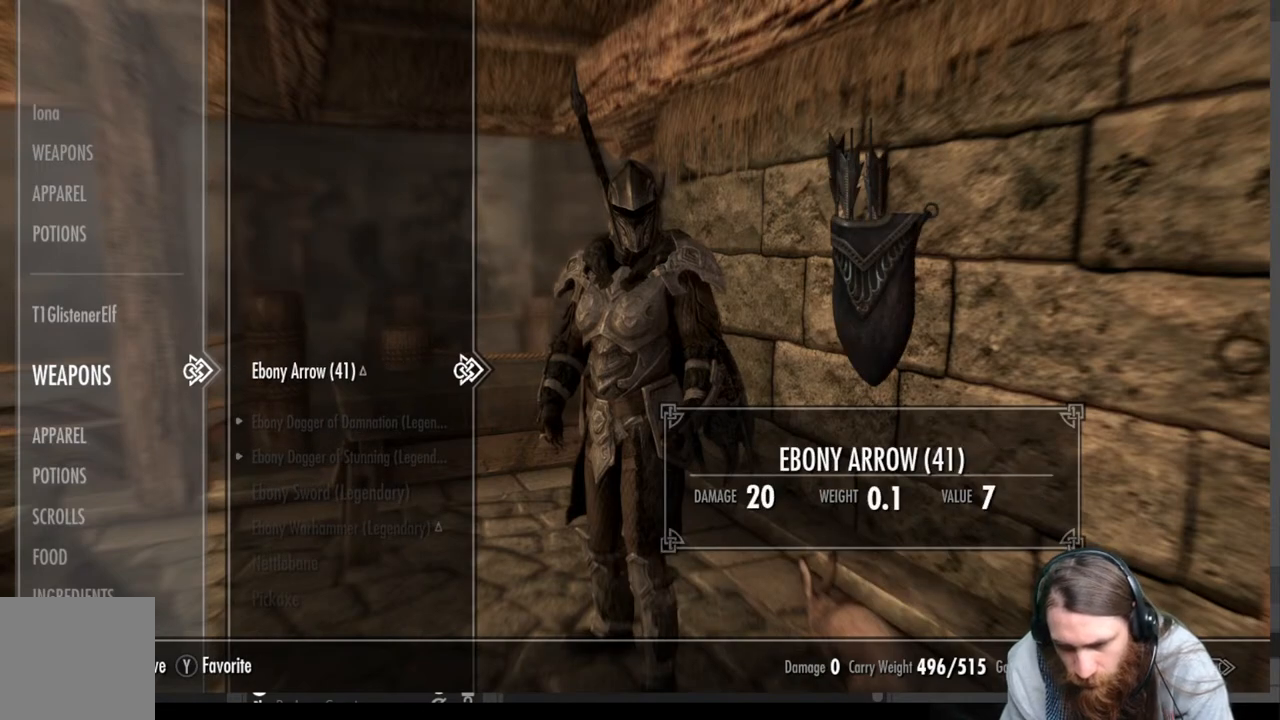
{"buttons": [], "left_stick": "center", "right_stick": "center", "events": []}
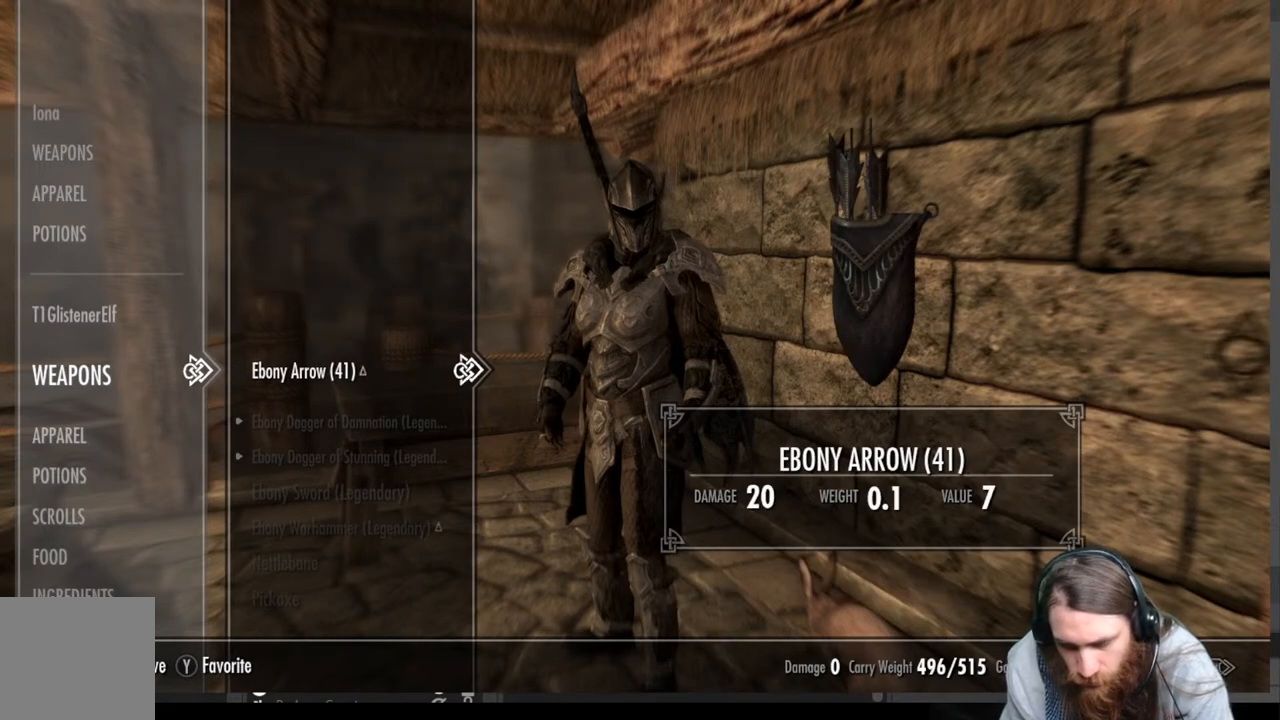
{"buttons": [], "left_stick": "center", "right_stick": "center", "events": [[183, "DPAD_DOWN", "down"], [300, "DPAD_DOWN", "up"], [383, "DPAD_DOWN", "down"], [500, "DPAD_DOWN", "up"]]}
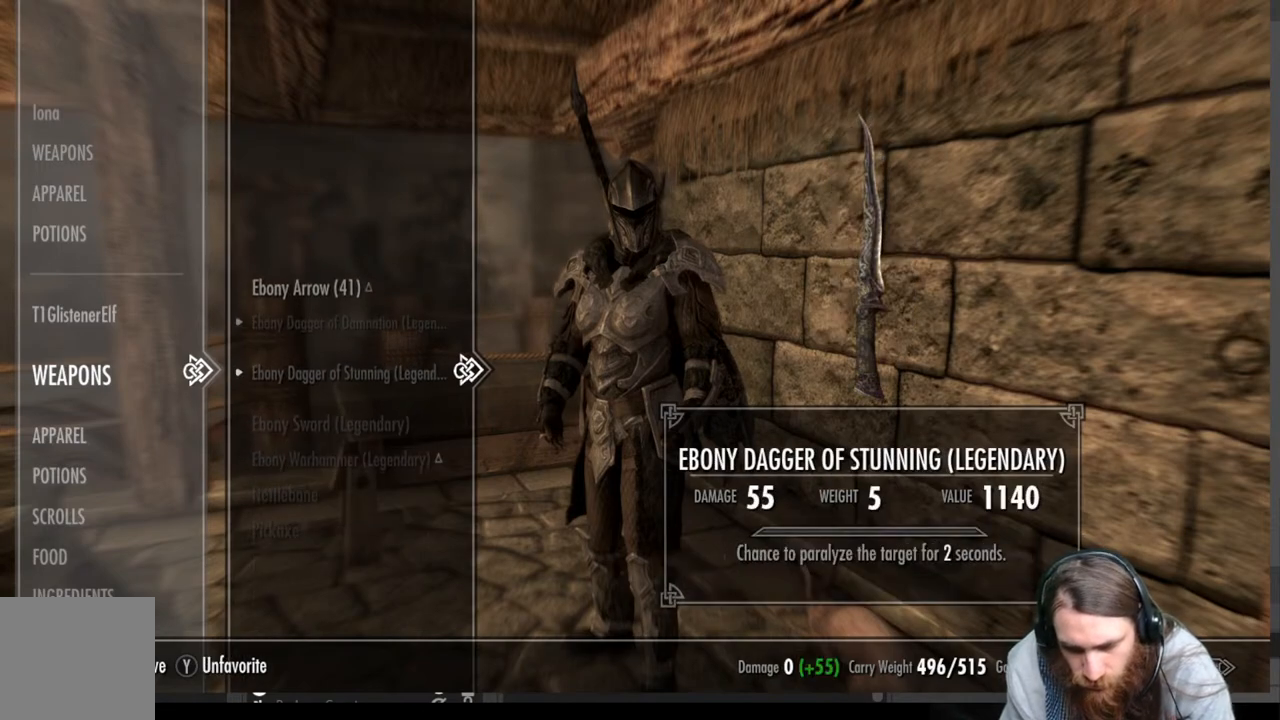
{"buttons": [], "left_stick": "center", "right_stick": "center", "events": [[83, "DPAD_DOWN", "down"], [200, "DPAD_DOWN", "up"], [350, "DPAD_DOWN", "down"], [467, "DPAD_DOWN", "up"]]}
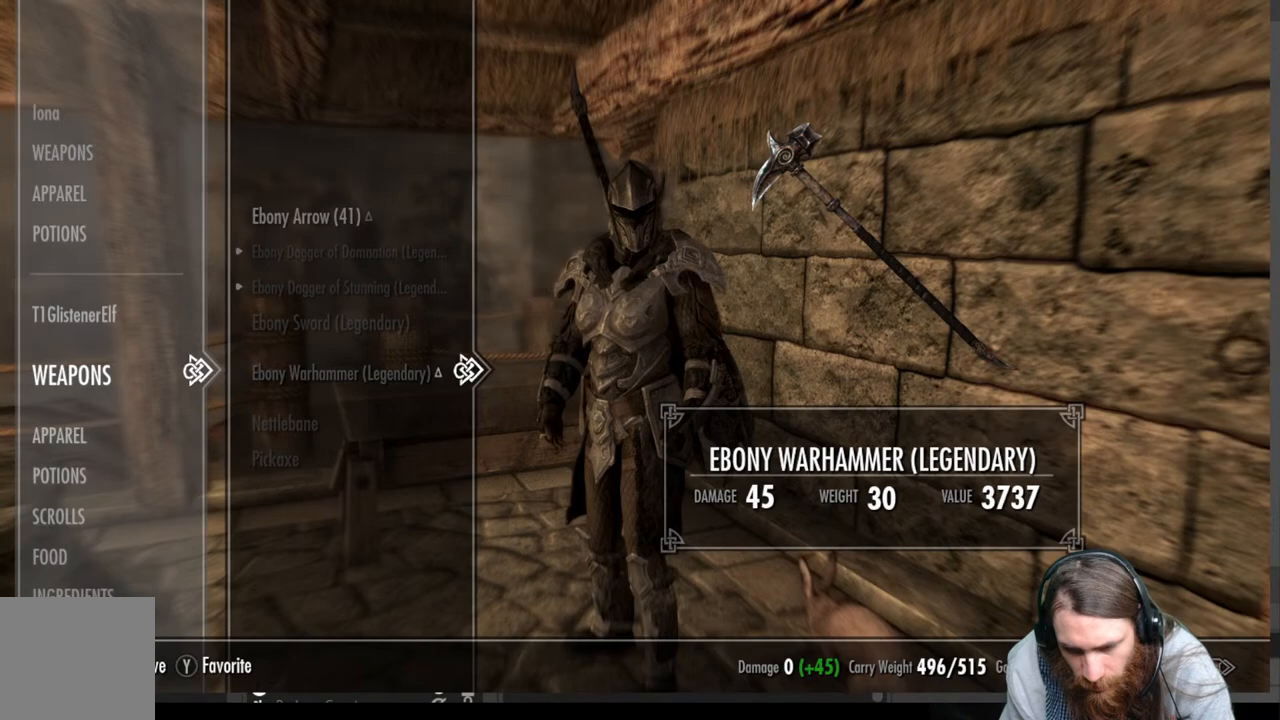
{"buttons": ["DPAD_LEFT"], "left_stick": "center", "right_stick": "center", "events": [[150, "DPAD_DOWN", "down"], [267, "DPAD_DOWN", "up"], [467, "DPAD_LEFT", "down"]]}
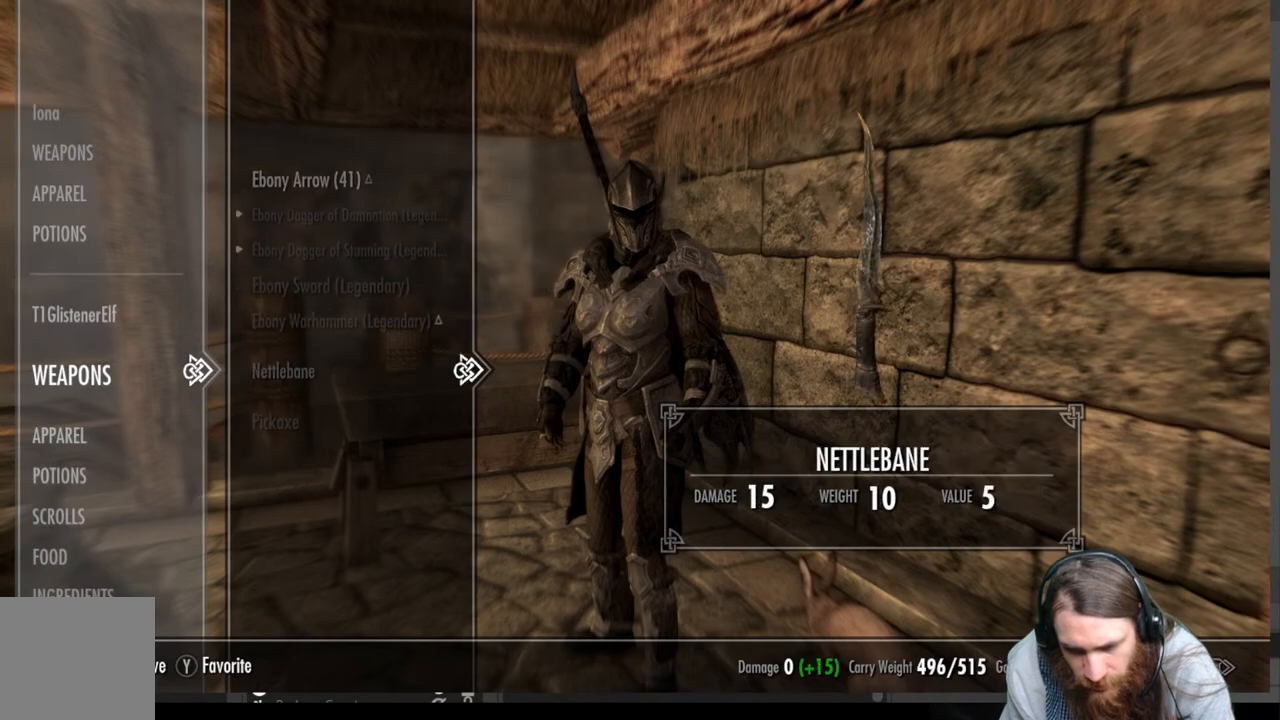
{"buttons": [], "left_stick": "center", "right_stick": "center", "events": [[150, "DPAD_LEFT", "up"]]}
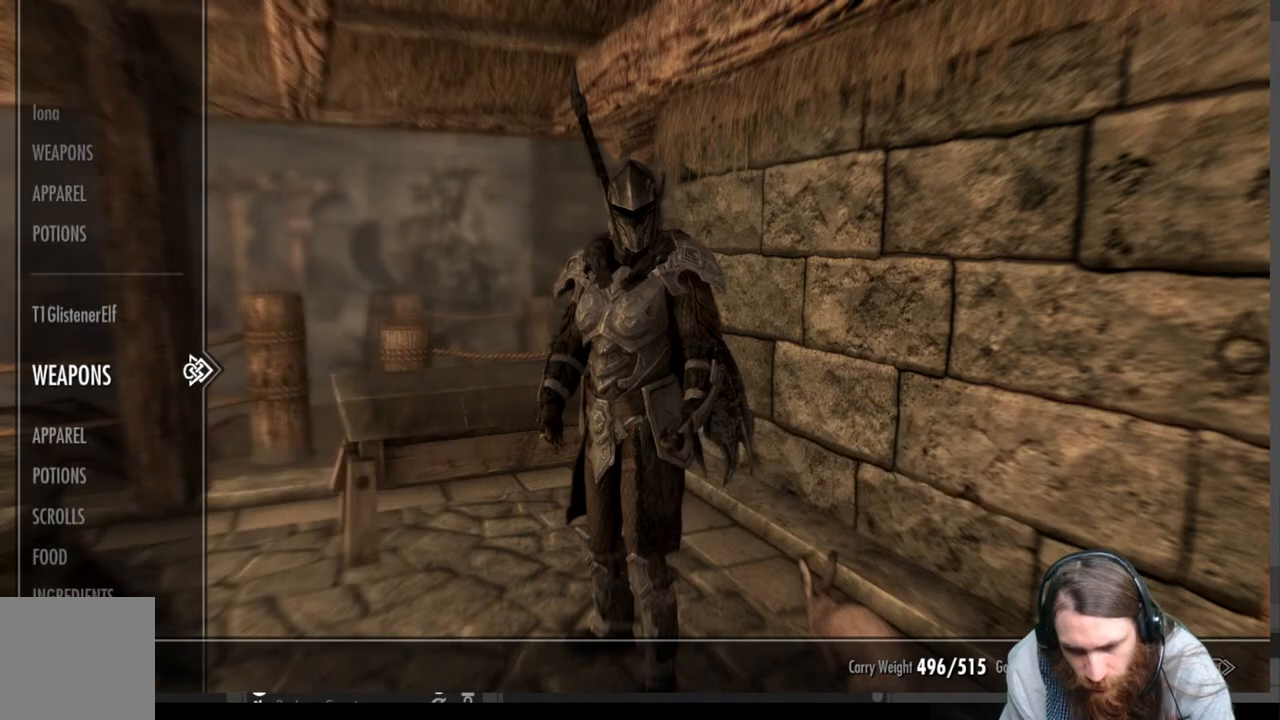
{"buttons": [], "left_stick": "center", "right_stick": "center", "events": [[233, "DPAD_DOWN", "down"], [350, "DPAD_DOWN", "up"]]}
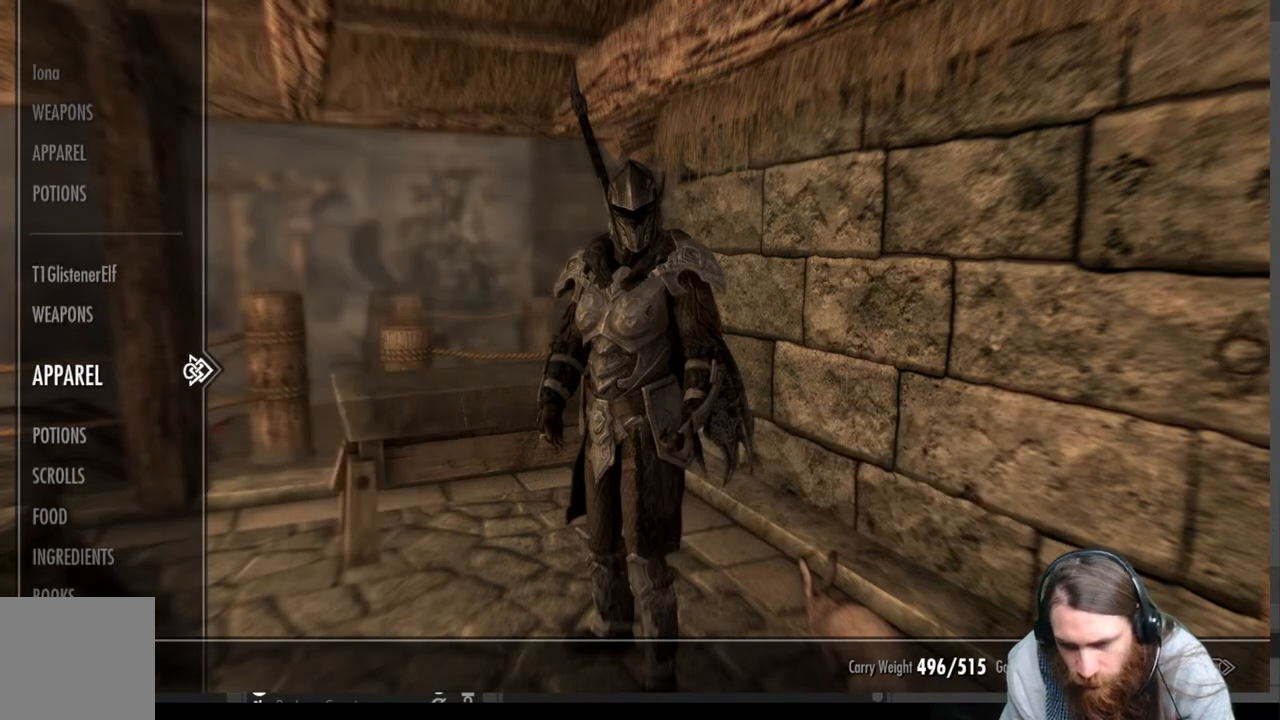
{"buttons": [], "left_stick": "center", "right_stick": "center", "events": []}
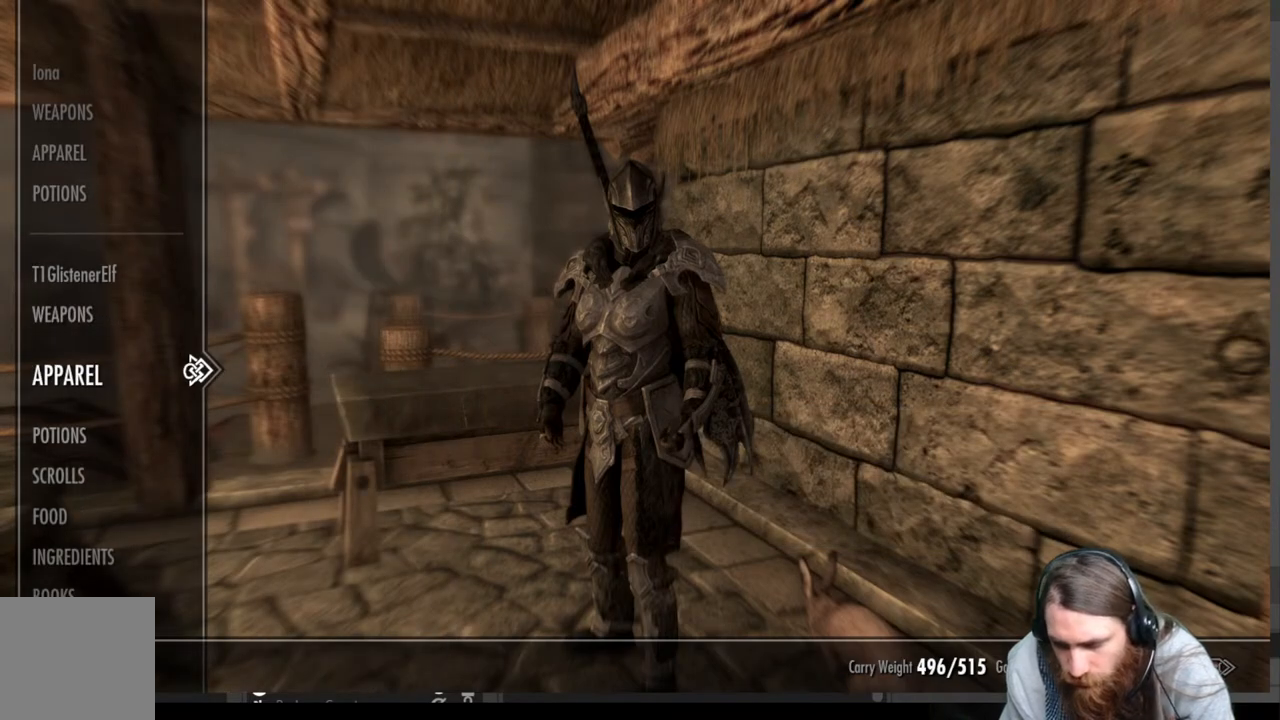
{"buttons": [], "left_stick": "center", "right_stick": "center", "events": [[250, "B", "down"], [433, "B", "up"]]}
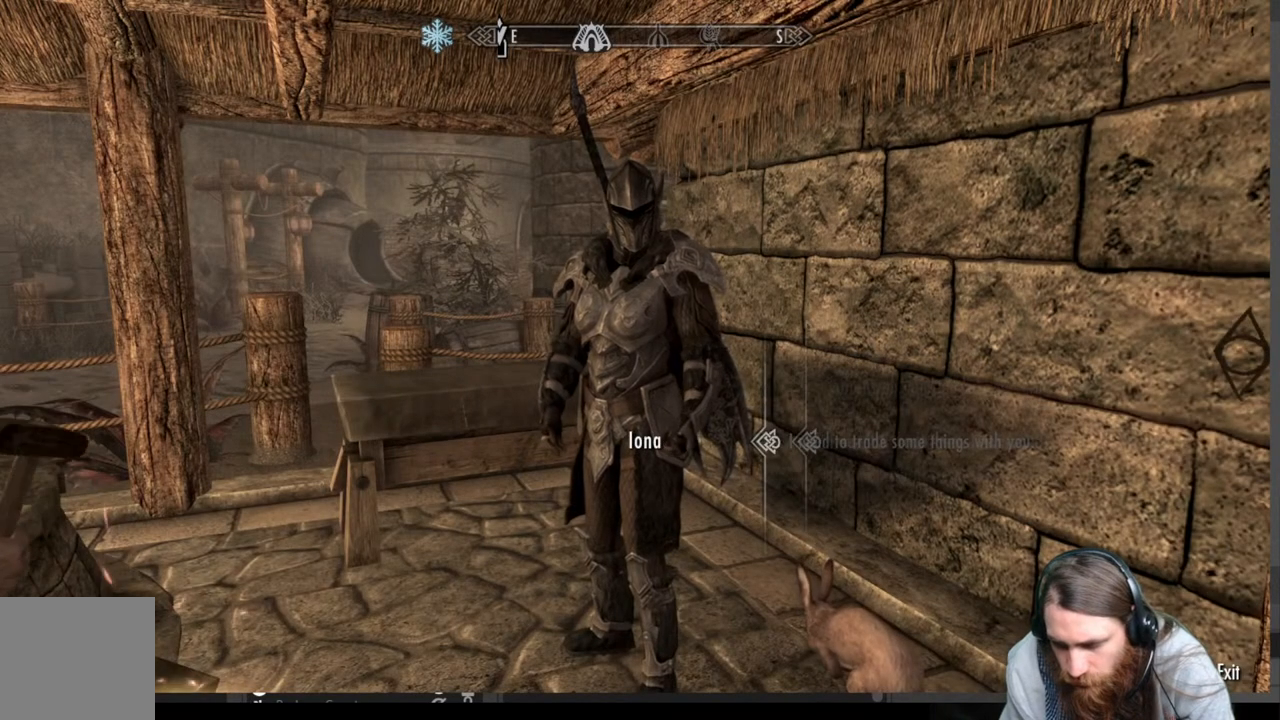
{"buttons": [], "left_stick": "center", "right_stick": "center", "events": [[250, "B", "down"], [400, "B", "up"]]}
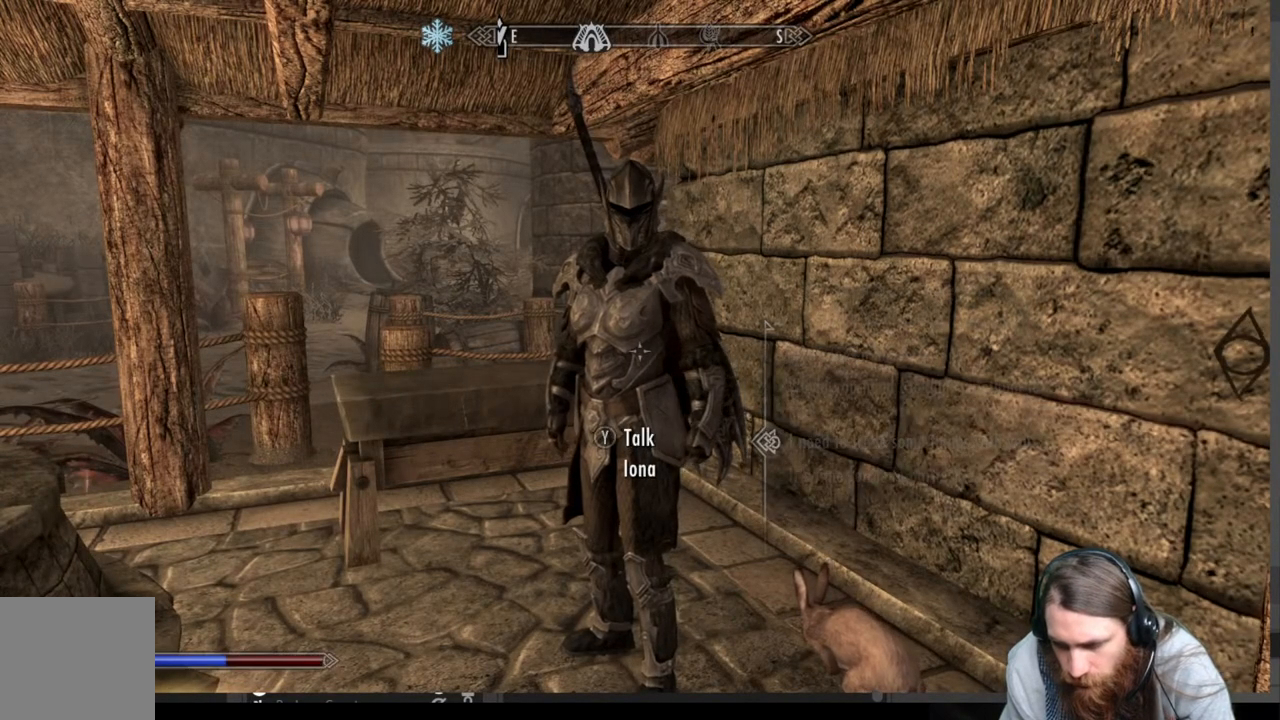
{"buttons": ["B"], "left_stick": "center", "right_stick": "center", "events": [[400, "B", "down"]]}
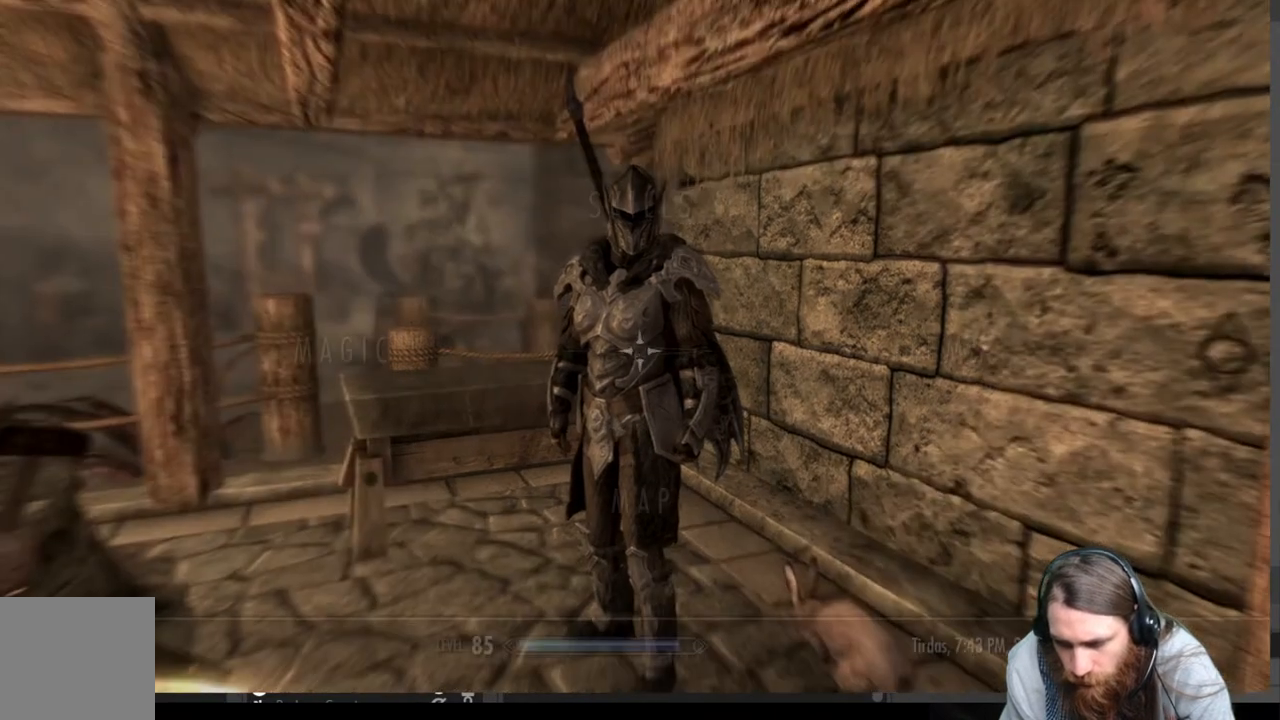
{"buttons": ["DPAD_RIGHT"], "left_stick": "center", "right_stick": "center", "events": [[133, "B", "up"], [367, "DPAD_RIGHT", "down"]]}
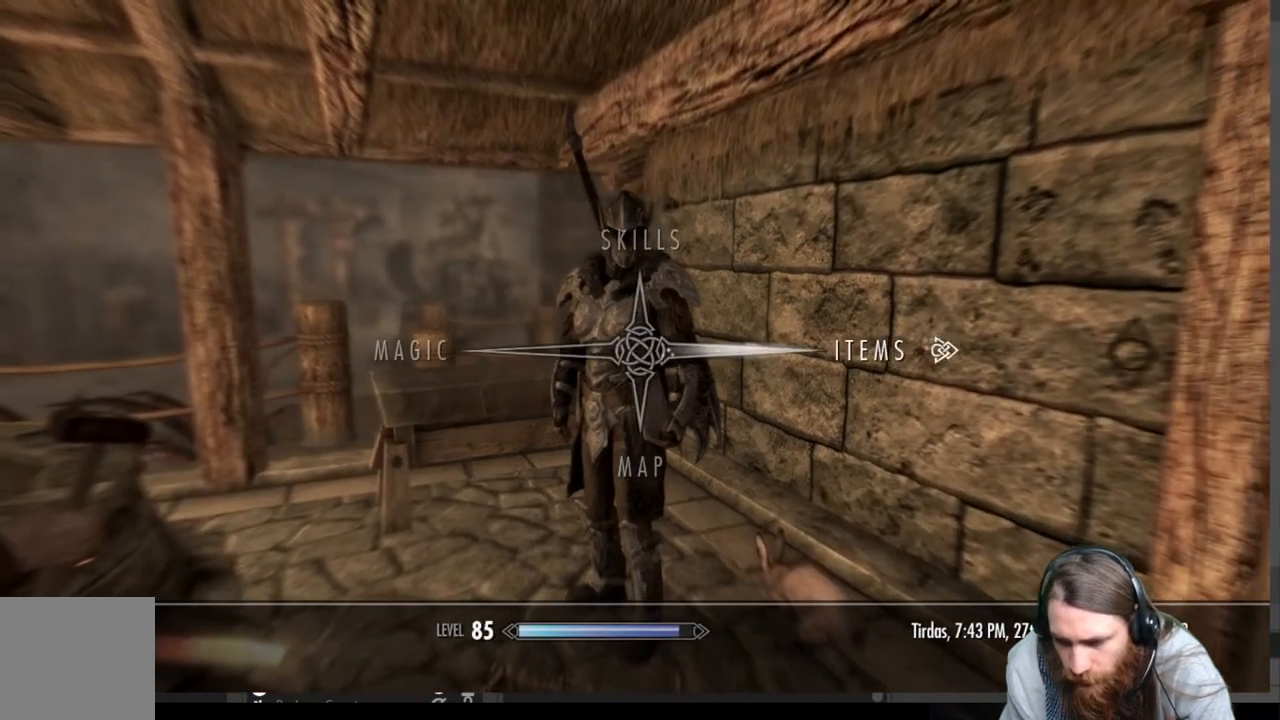
{"buttons": [], "left_stick": "center", "right_stick": "center", "events": [[33, "DPAD_RIGHT", "up"], [383, "A", "down"], [467, "A", "up"]]}
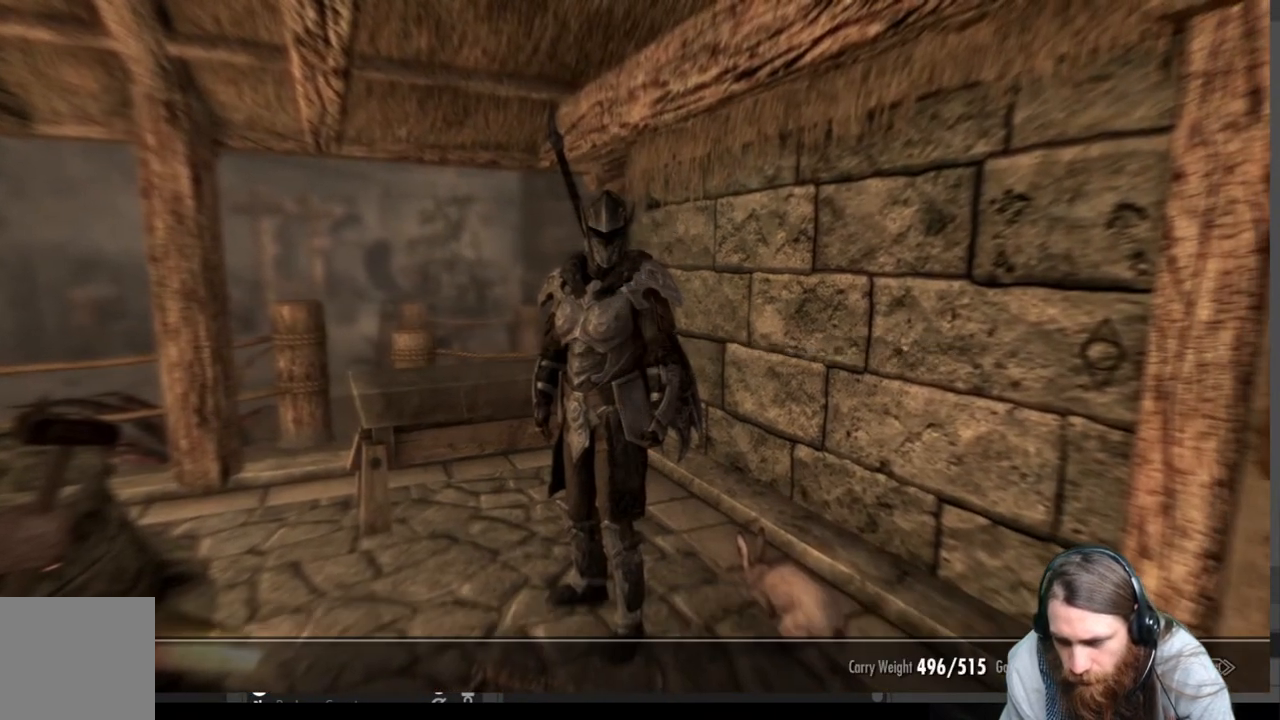
{"buttons": [], "left_stick": "center", "right_stick": "center", "events": []}
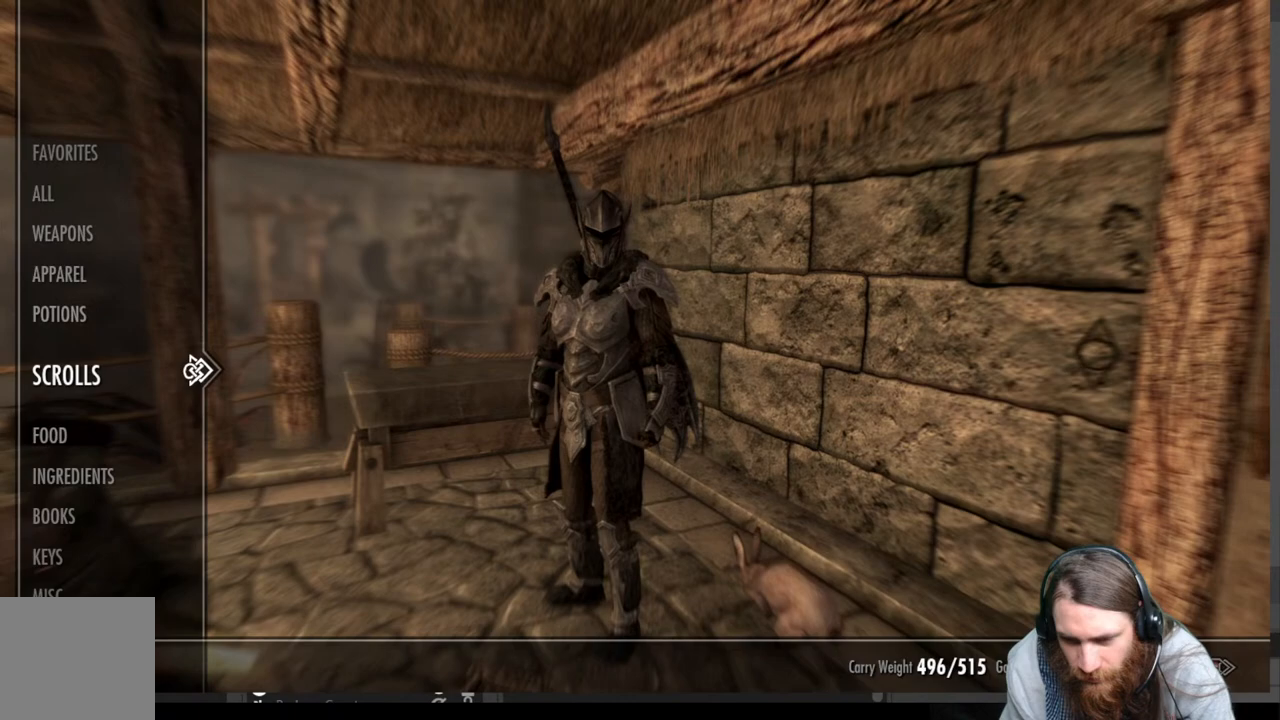
{"buttons": [], "left_stick": "center", "right_stick": "center", "events": []}
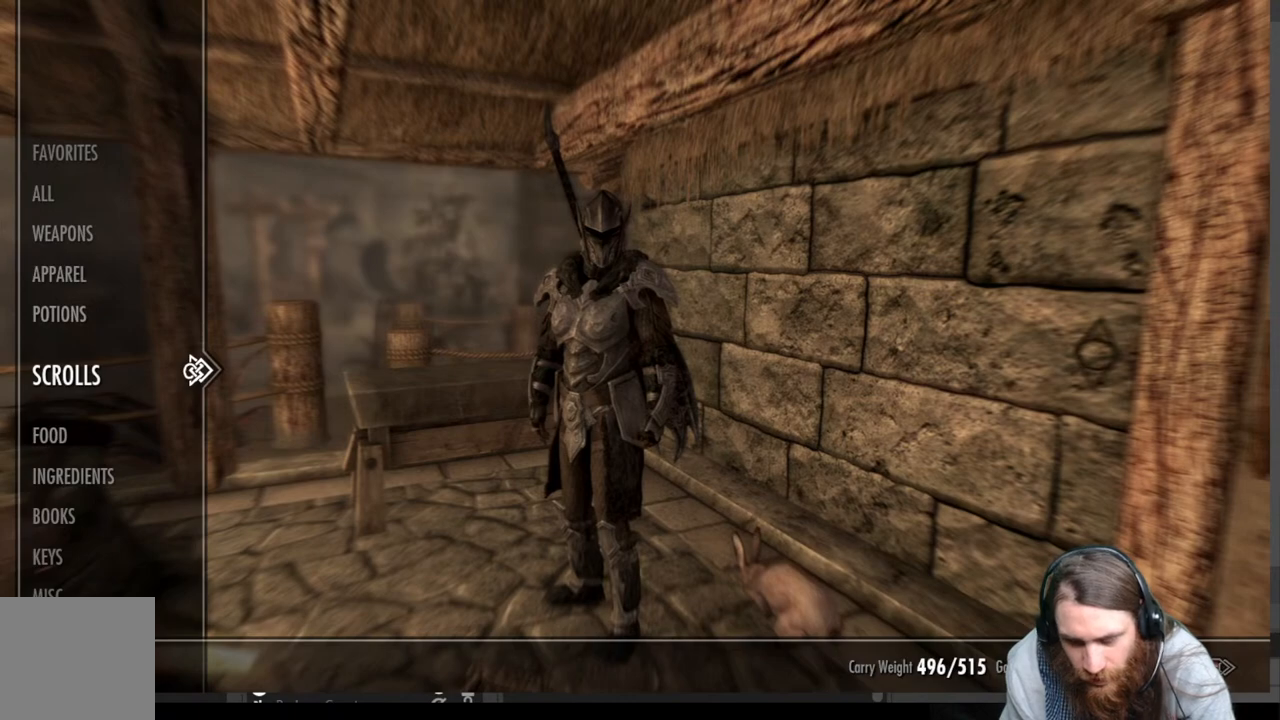
{"buttons": [], "left_stick": "center", "right_stick": "center", "events": []}
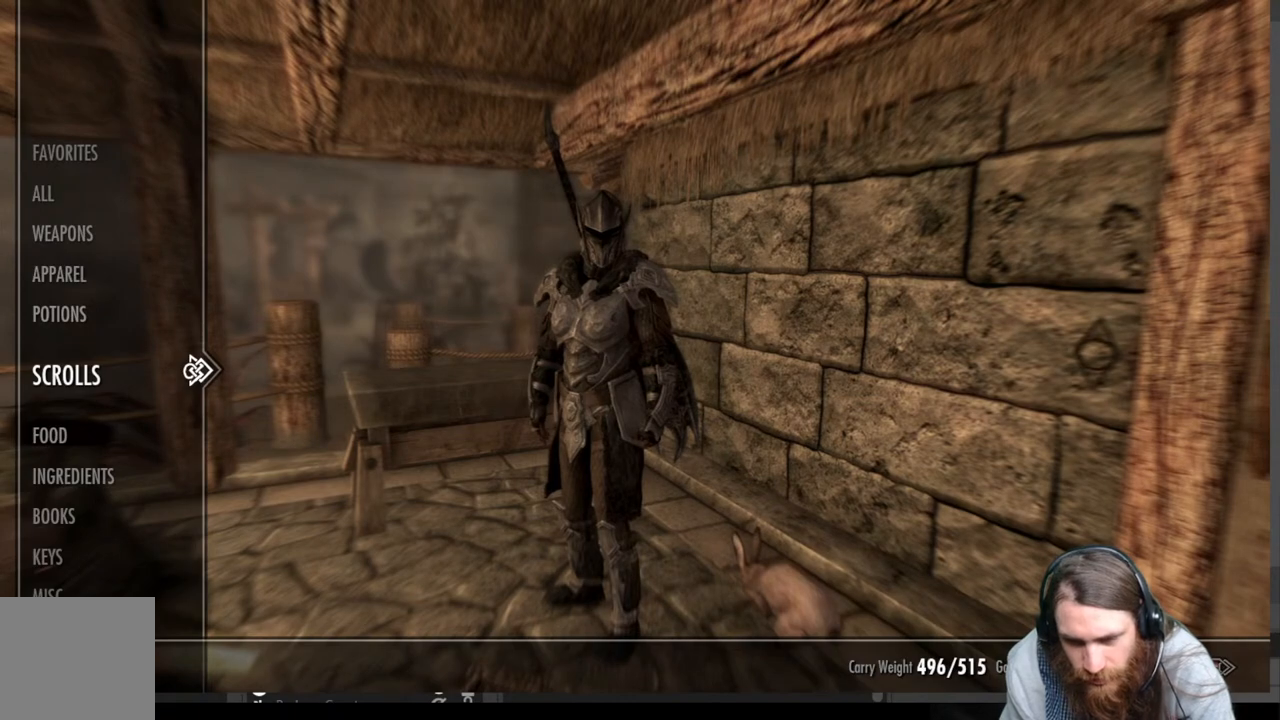
{"buttons": [], "left_stick": "center", "right_stick": "center", "events": []}
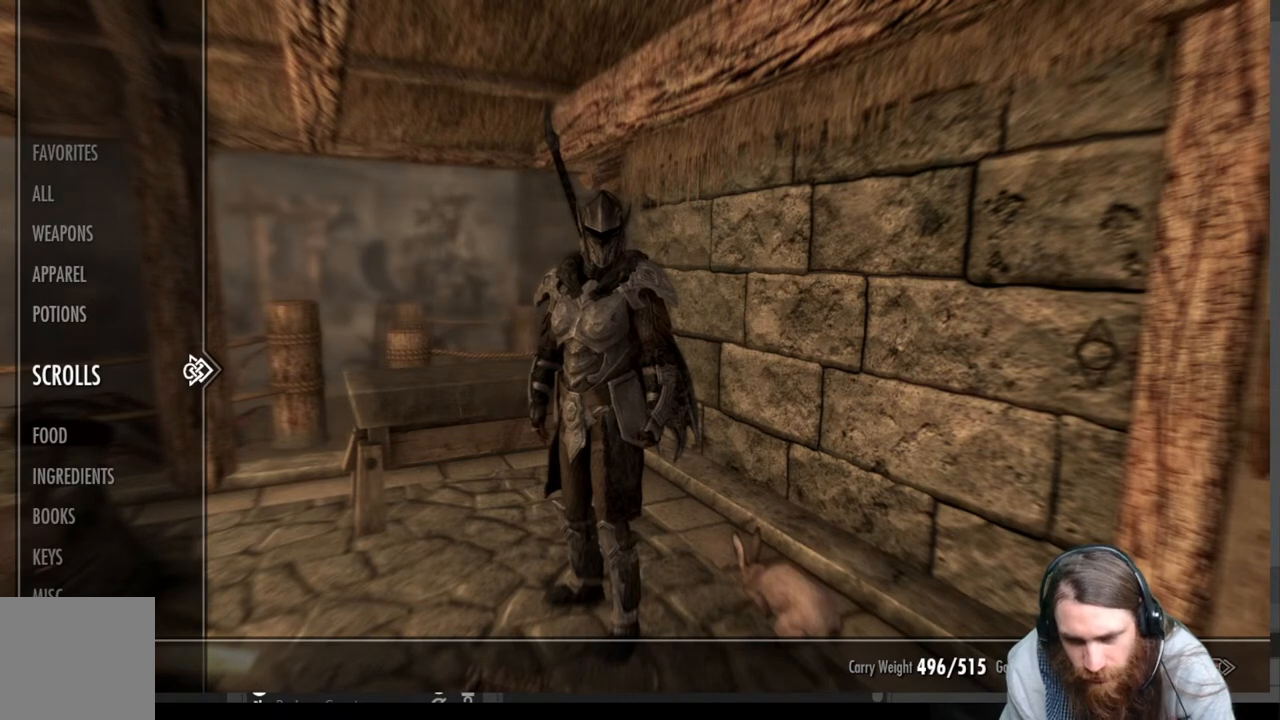
{"buttons": [], "left_stick": "center", "right_stick": "center", "events": [[167, "DPAD_UP", "down"], [267, "DPAD_UP", "up"], [350, "DPAD_UP", "down"], [433, "DPAD_UP", "up"]]}
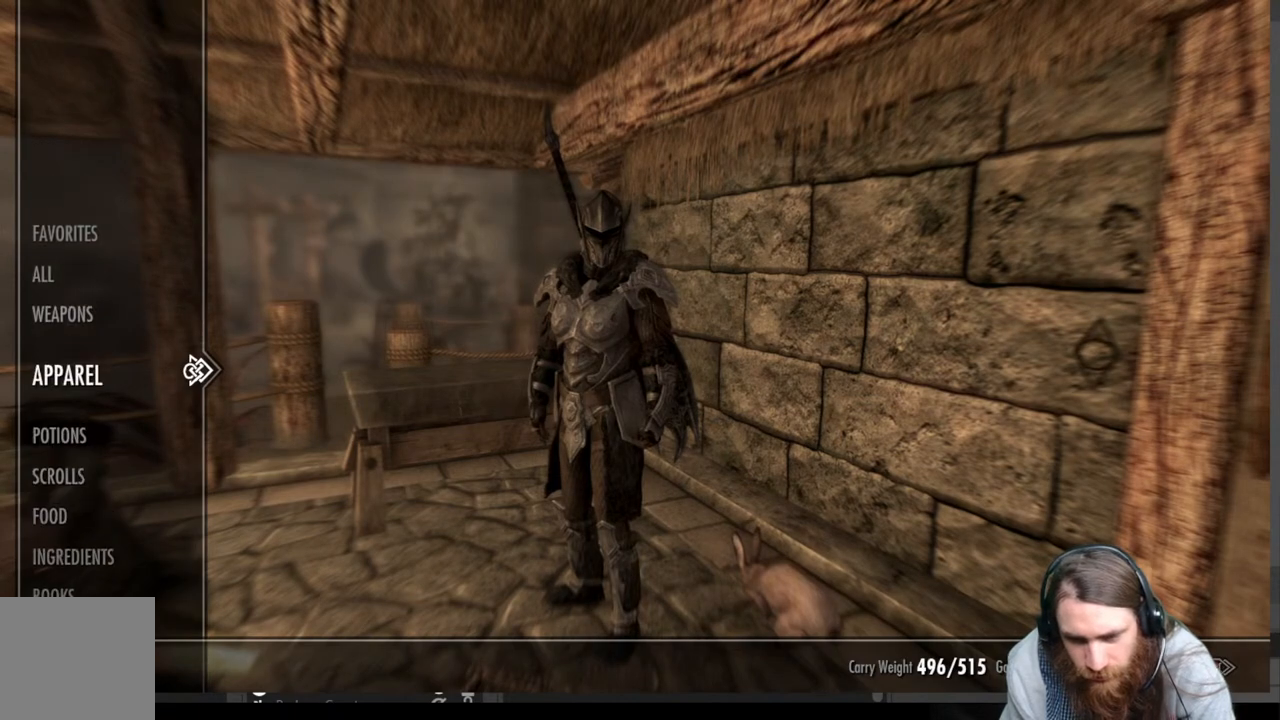
{"buttons": [], "left_stick": "center", "right_stick": "center", "events": [[233, "A", "down"], [367, "A", "up"]]}